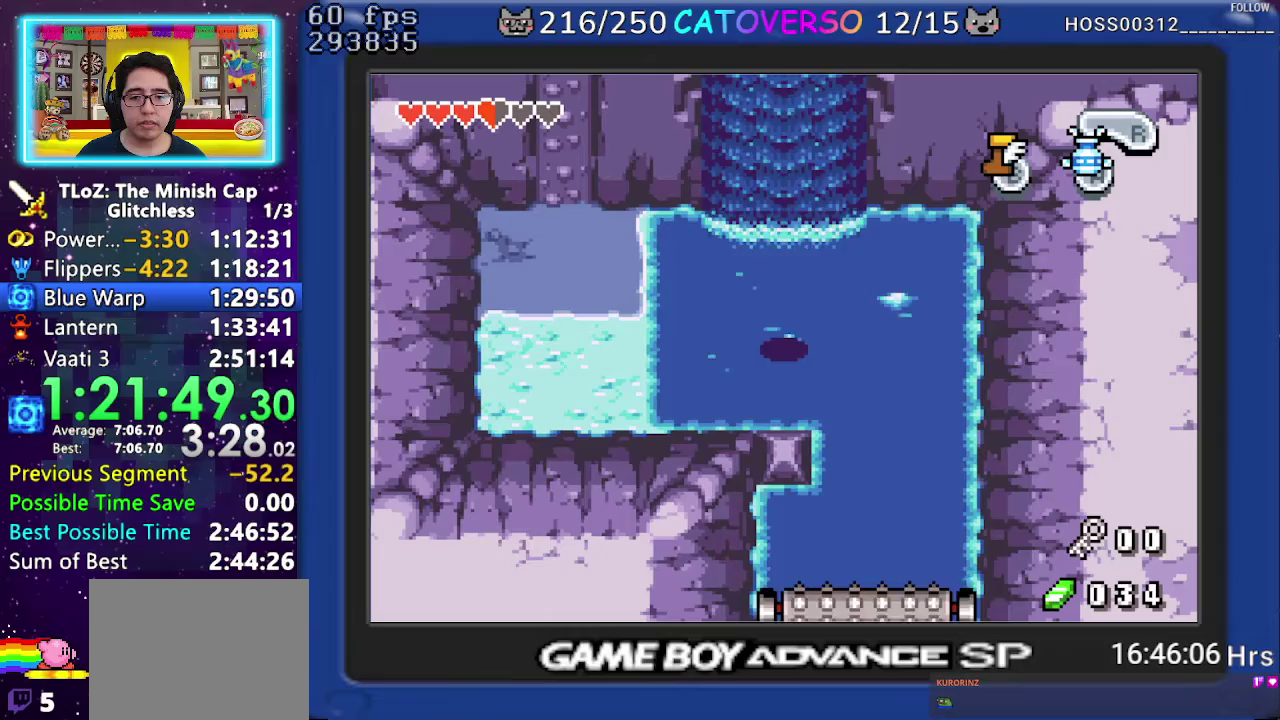
Gameplay with a controller (Nintendo layout); each line is a JSON object with the inputs held at the frame after it. "events" lists button and stick changes between this image and that frame as [ms after this image, input, new state], when the widget could be followed in between. Not read: L3 R3 START.
{"buttons": ["A", "DPAD_DOWN", "DPAD_RIGHT"], "events": [[83, "DPAD_RIGHT", "down"], [283, "A", "down"], [367, "A", "up"], [450, "A", "down"]]}
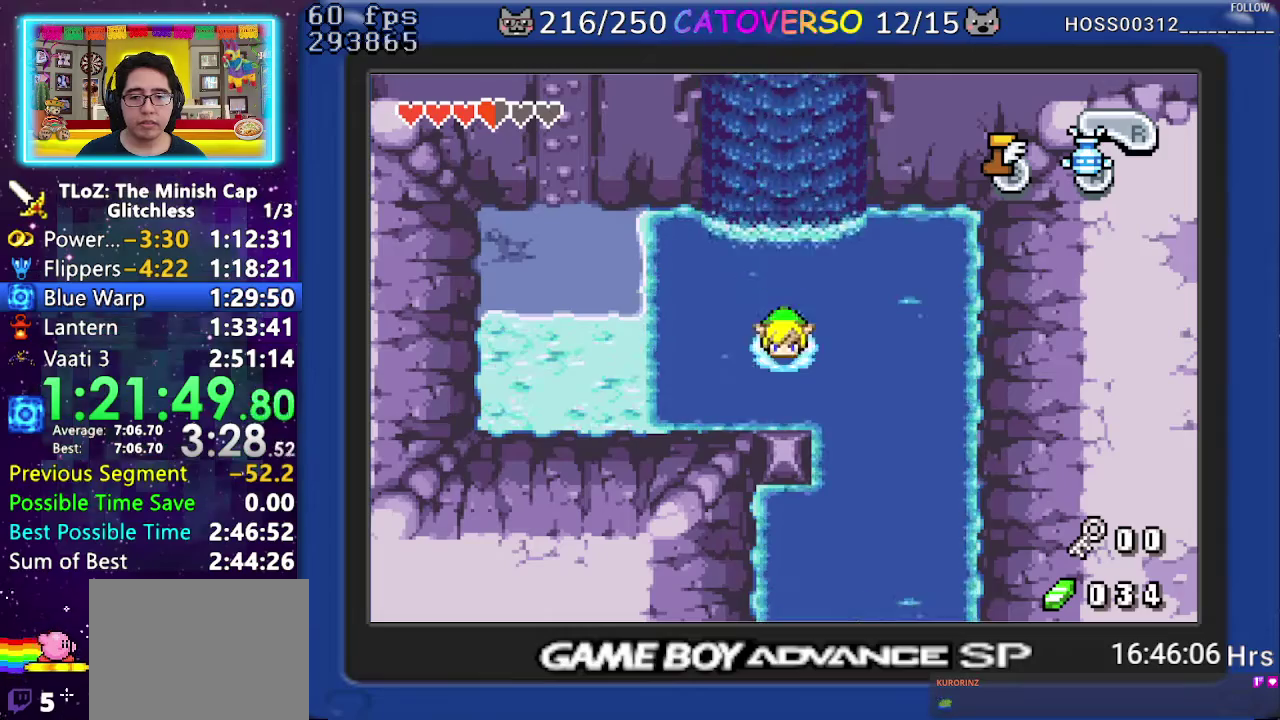
{"buttons": ["A", "DPAD_DOWN"], "events": [[50, "A", "up"], [117, "A", "down"], [183, "A", "up"], [250, "A", "down"], [350, "A", "up"], [417, "DPAD_RIGHT", "up"], [450, "A", "down"]]}
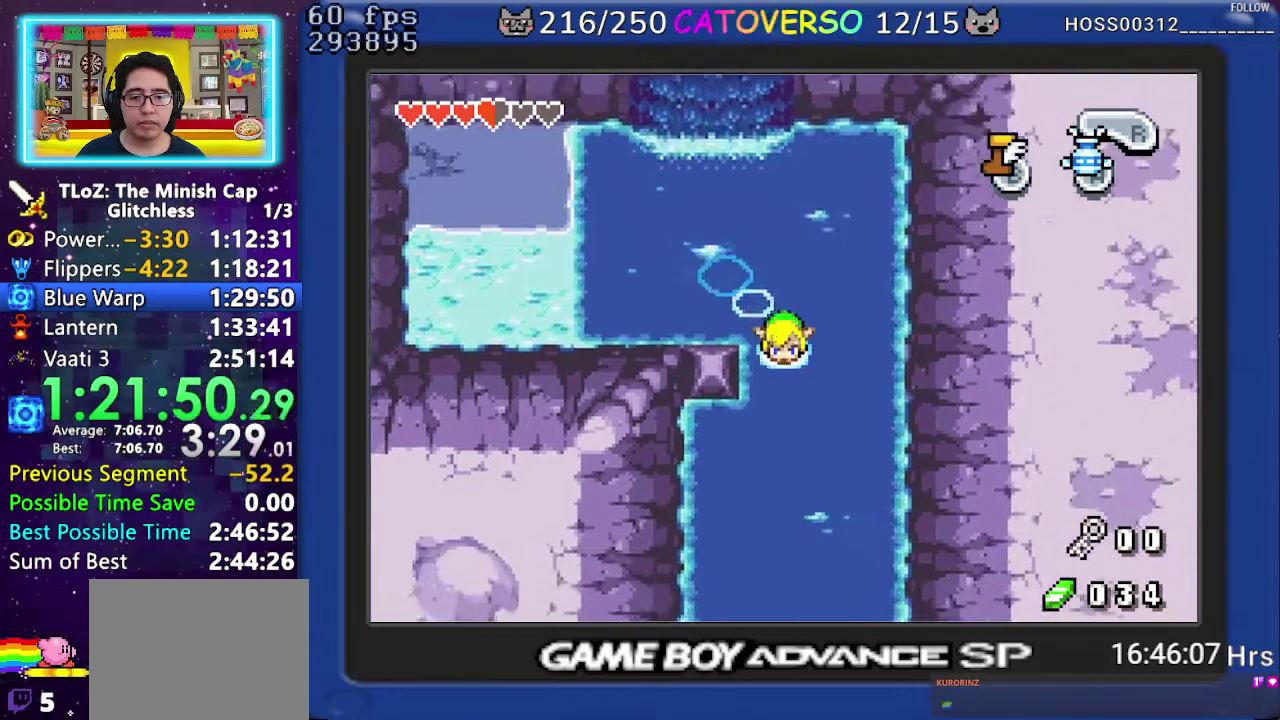
{"buttons": ["A", "DPAD_DOWN", "DPAD_LEFT"], "events": [[17, "A", "up"], [67, "A", "down"], [100, "DPAD_LEFT", "down"], [200, "A", "up"], [267, "A", "down"], [367, "A", "up"], [433, "A", "down"]]}
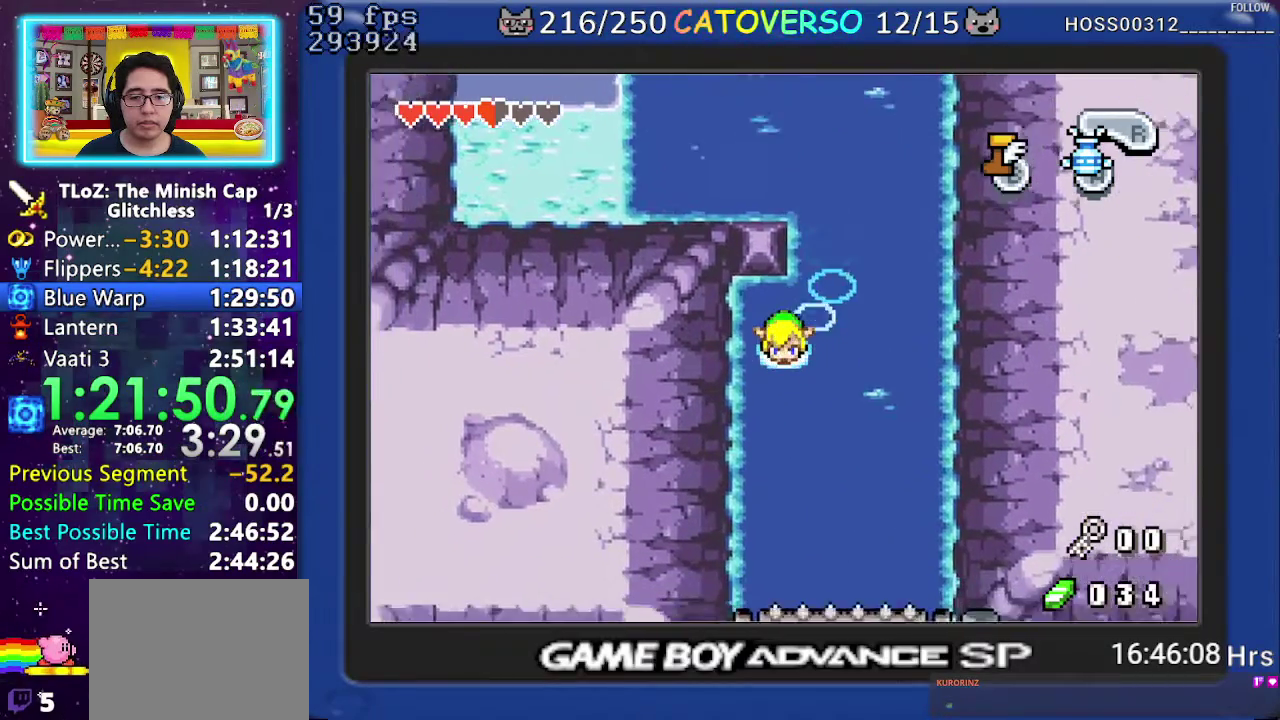
{"buttons": ["A", "DPAD_DOWN"], "events": [[33, "A", "up"], [83, "DPAD_LEFT", "up"], [117, "A", "down"], [200, "A", "up"], [283, "A", "down"], [350, "A", "up"], [433, "A", "down"]]}
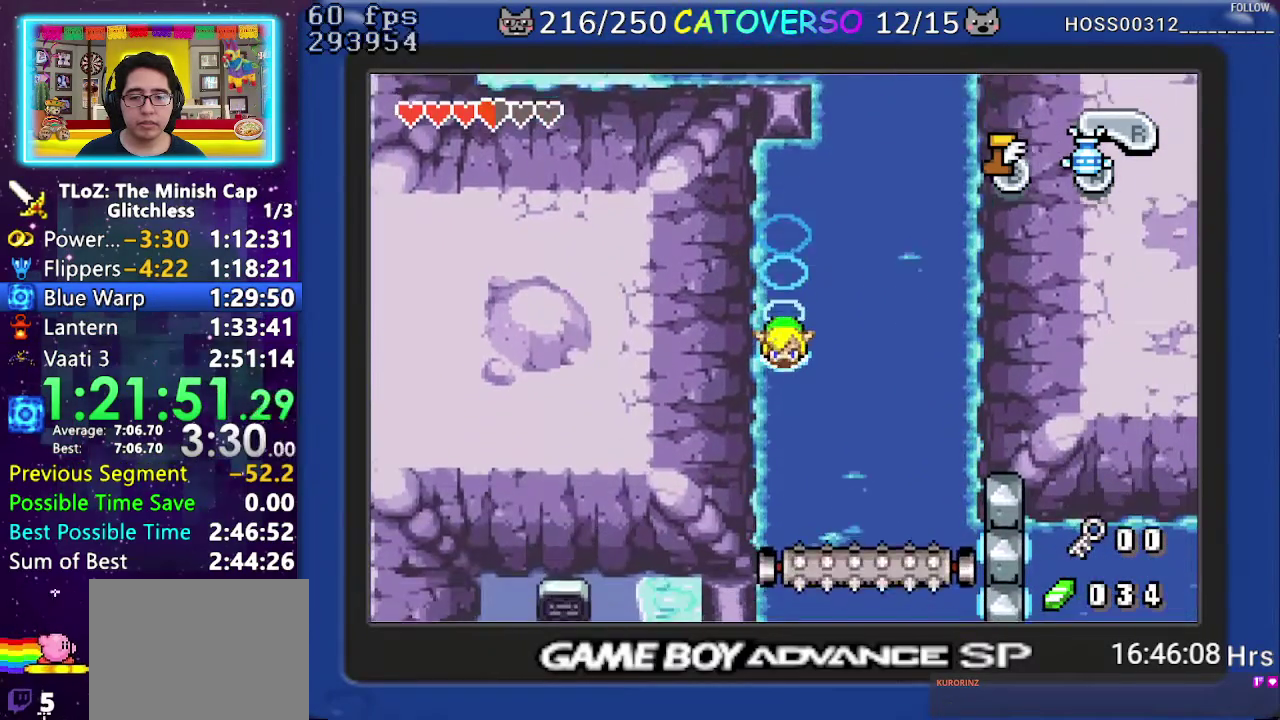
{"buttons": ["DPAD_DOWN"], "events": [[50, "A", "up"], [133, "A", "down"], [183, "A", "up"], [267, "A", "down"], [350, "A", "up"], [433, "A", "down"], [500, "A", "up"]]}
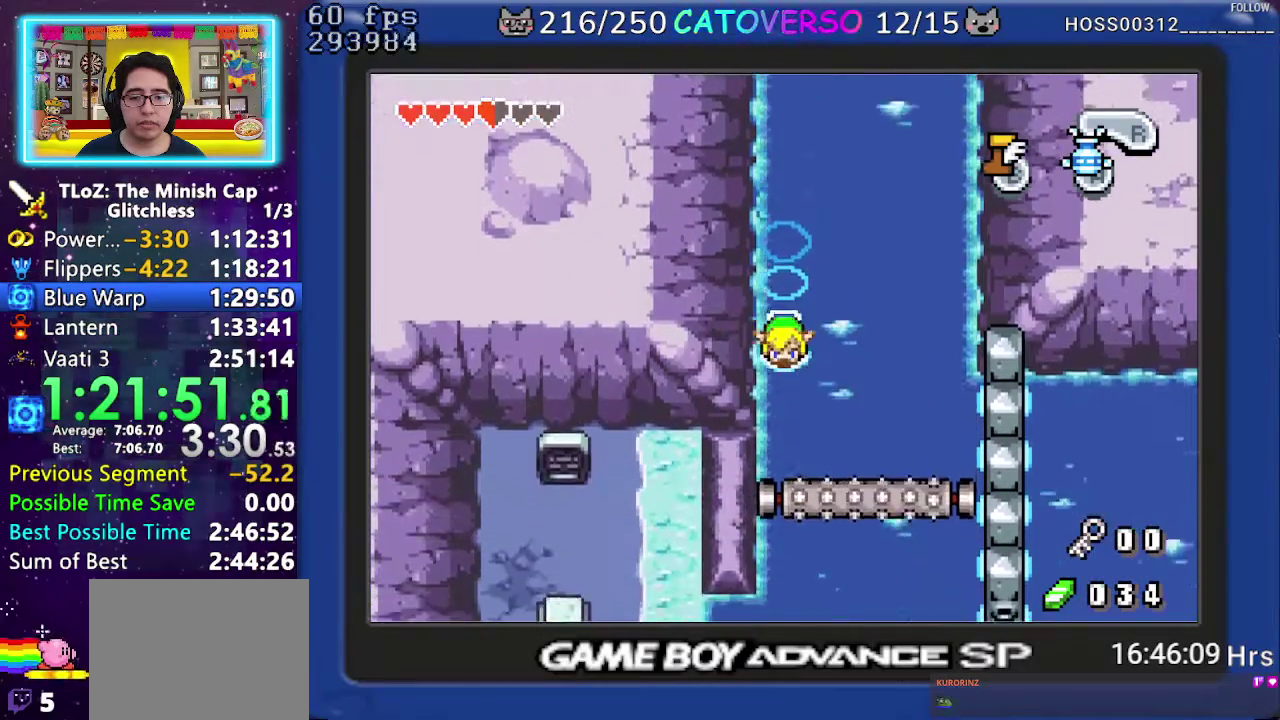
{"buttons": ["DPAD_DOWN"], "events": [[83, "A", "down"], [167, "A", "up"], [250, "A", "down"], [350, "A", "up"]]}
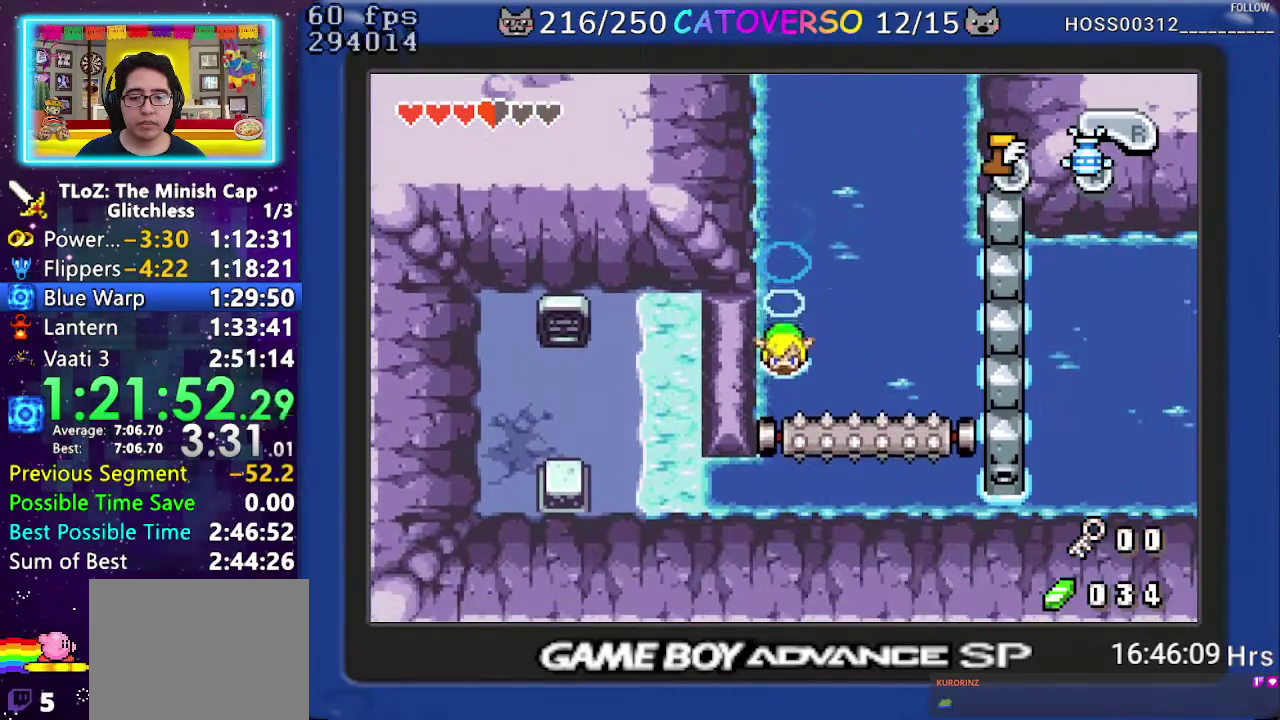
{"buttons": ["DPAD_DOWN", "DPAD_LEFT"], "events": [[17, "B", "down"], [167, "B", "up"], [350, "DPAD_LEFT", "down"]]}
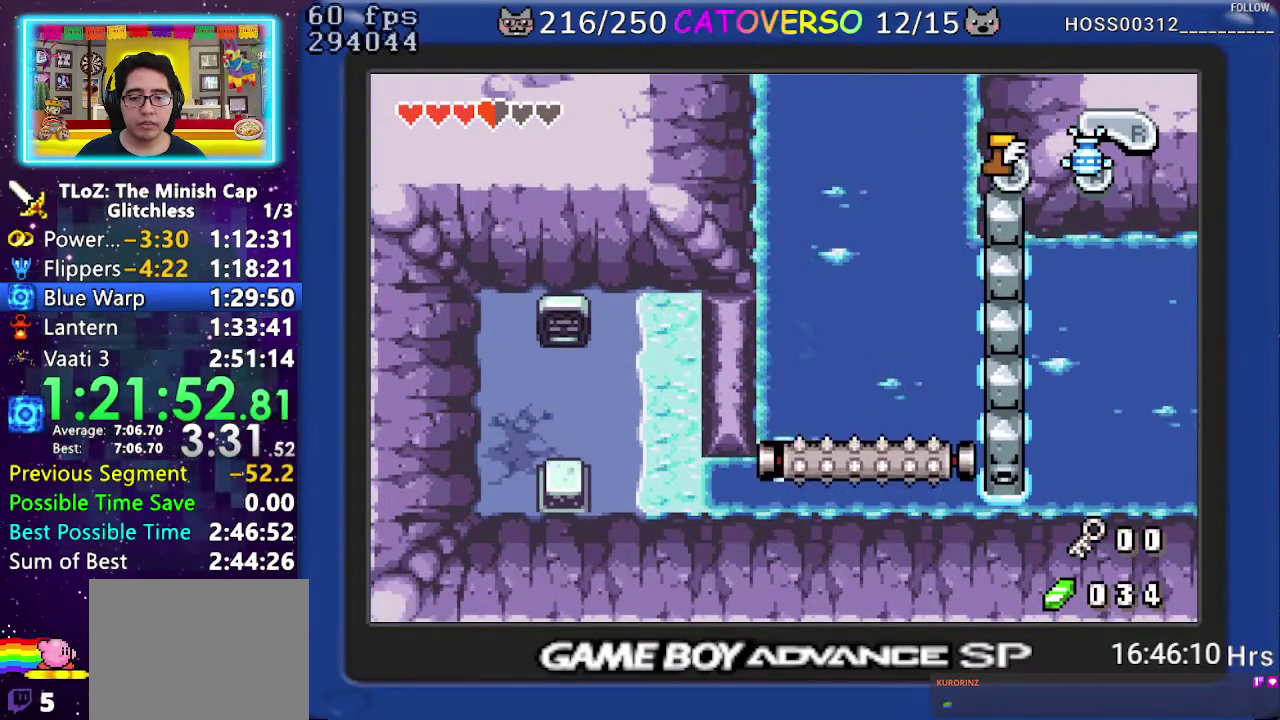
{"buttons": ["DPAD_LEFT"], "events": [[33, "DPAD_DOWN", "up"], [400, "B", "down"], [500, "B", "up"]]}
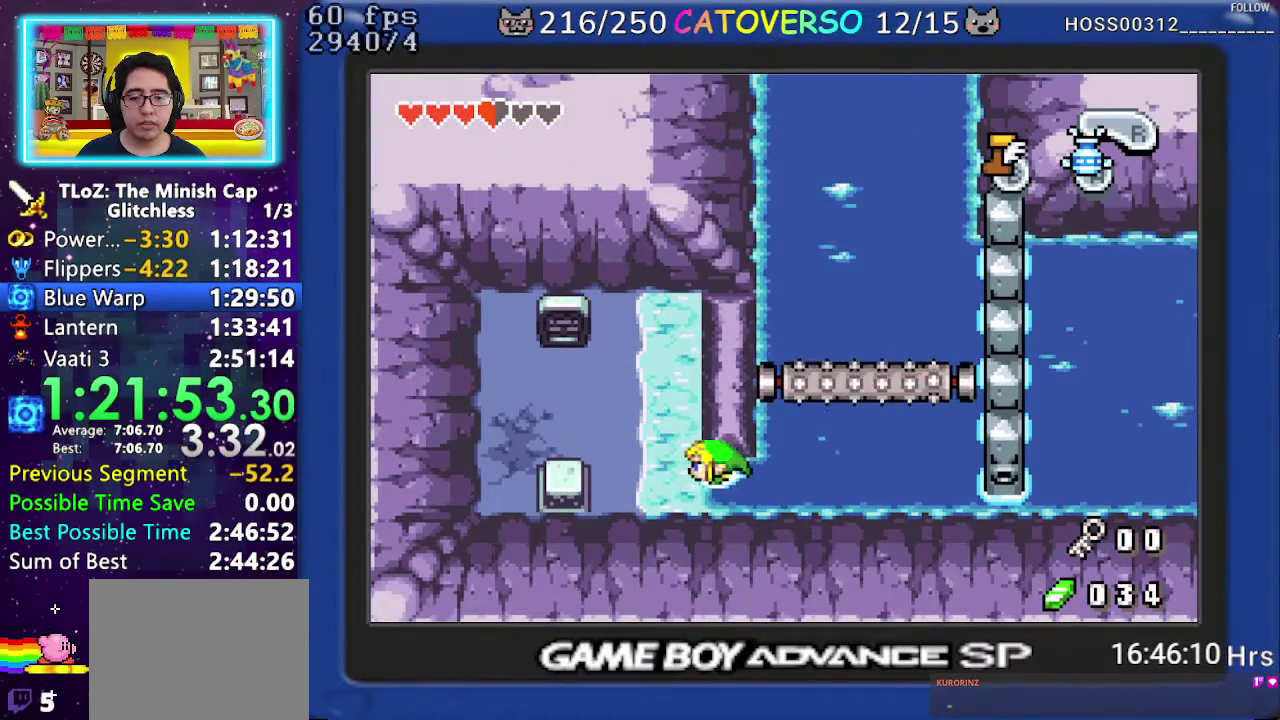
{"buttons": ["DPAD_LEFT"], "events": [[67, "A", "down"], [150, "A", "up"]]}
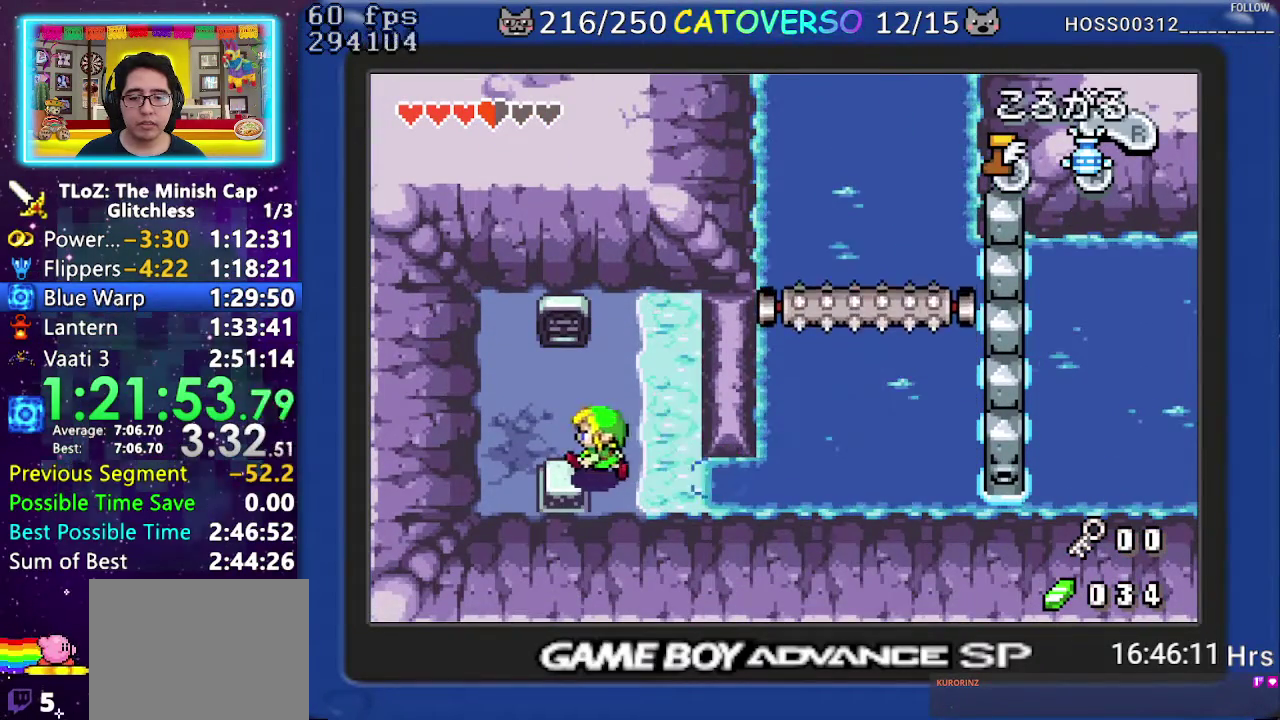
{"buttons": ["DPAD_RIGHT"], "events": [[183, "DPAD_LEFT", "up"], [183, "DPAD_RIGHT", "down"], [300, "R1", "down"], [417, "R1", "up"]]}
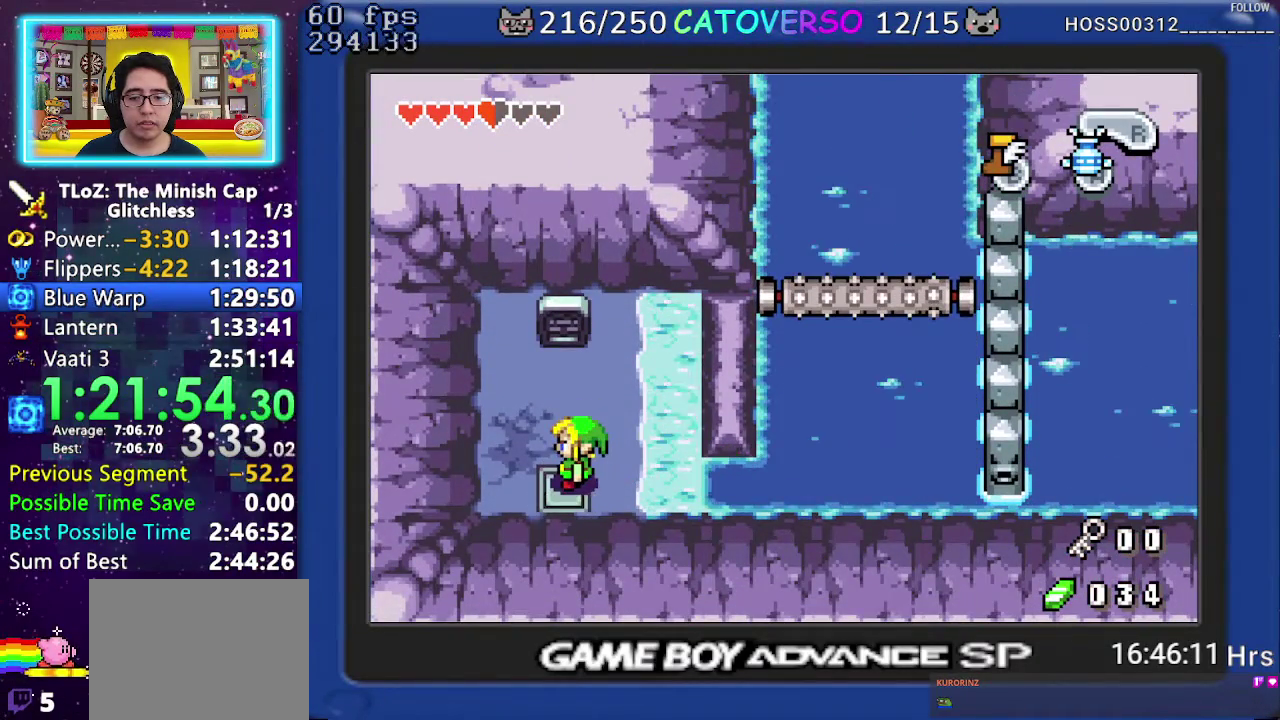
{"buttons": ["DPAD_RIGHT"], "events": [[17, "R1", "down"], [100, "R1", "up"], [183, "R1", "down"], [267, "R1", "up"], [317, "R1", "down"], [433, "R1", "up"]]}
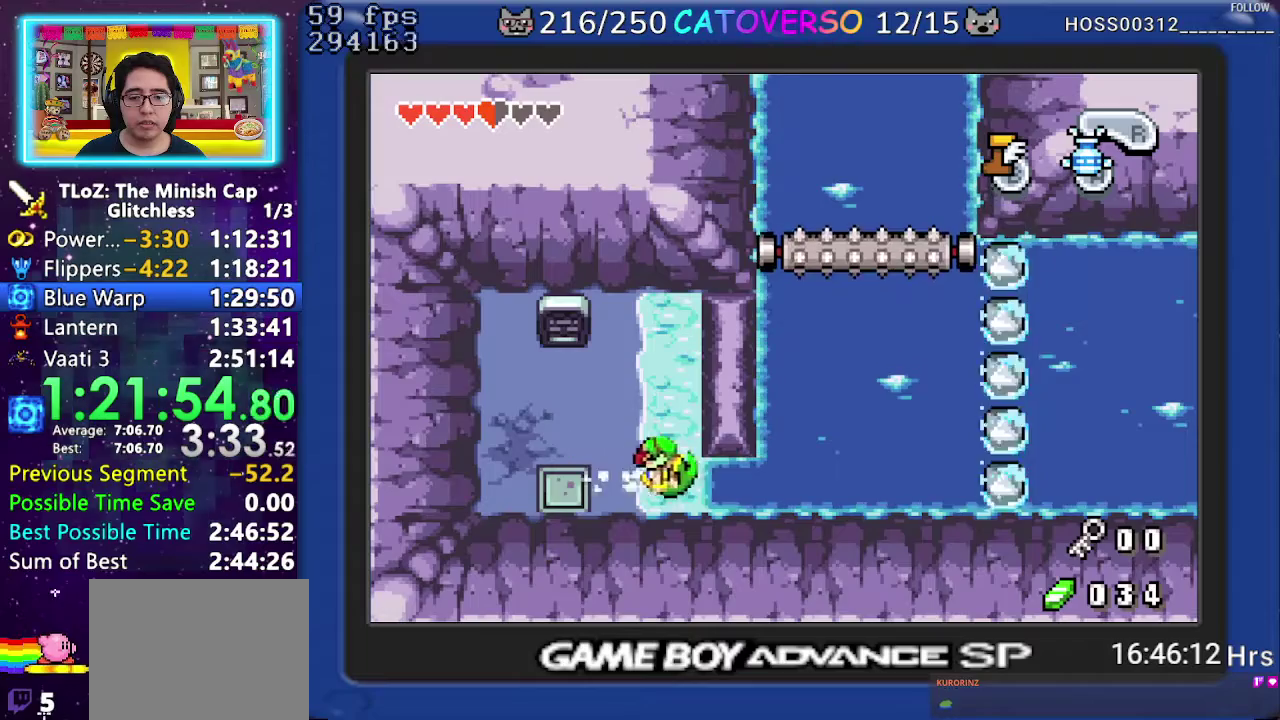
{"buttons": ["B", "DPAD_UP"], "events": [[17, "R1", "down"], [100, "R1", "up"], [283, "DPAD_UP", "down"], [317, "B", "down"], [350, "DPAD_RIGHT", "up"], [400, "B", "up"], [467, "B", "down"]]}
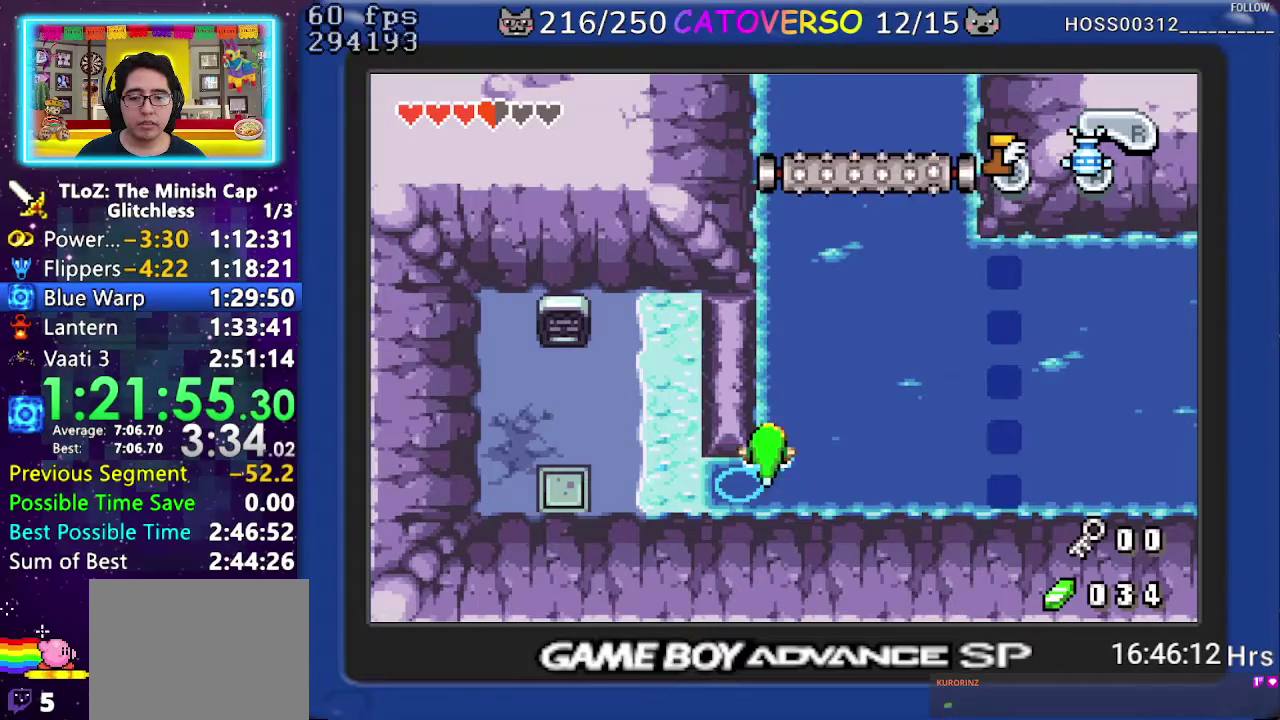
{"buttons": ["DPAD_UP"], "events": [[67, "B", "up"]]}
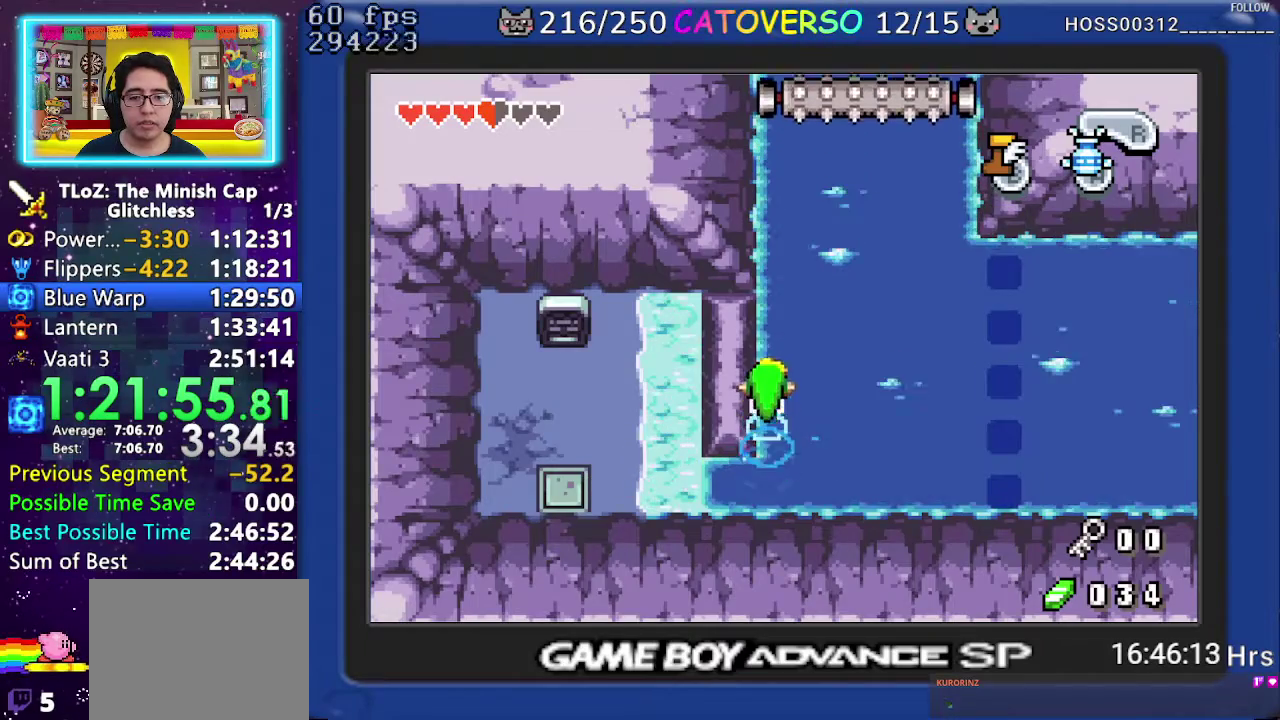
{"buttons": ["DPAD_UP"], "events": [[183, "A", "down"], [300, "A", "up"], [350, "A", "down"], [433, "A", "up"]]}
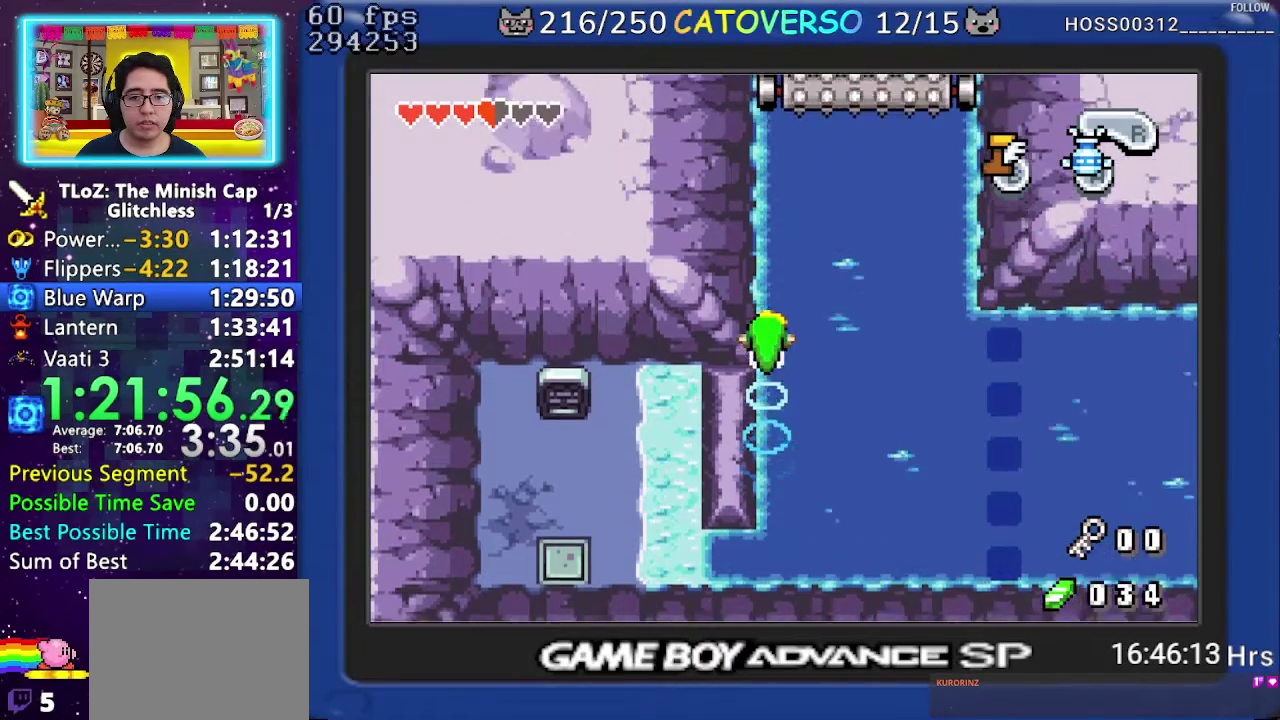
{"buttons": ["DPAD_UP"], "events": [[17, "A", "down"], [117, "A", "up"], [183, "A", "down"], [283, "A", "up"], [367, "A", "down"], [433, "A", "up"]]}
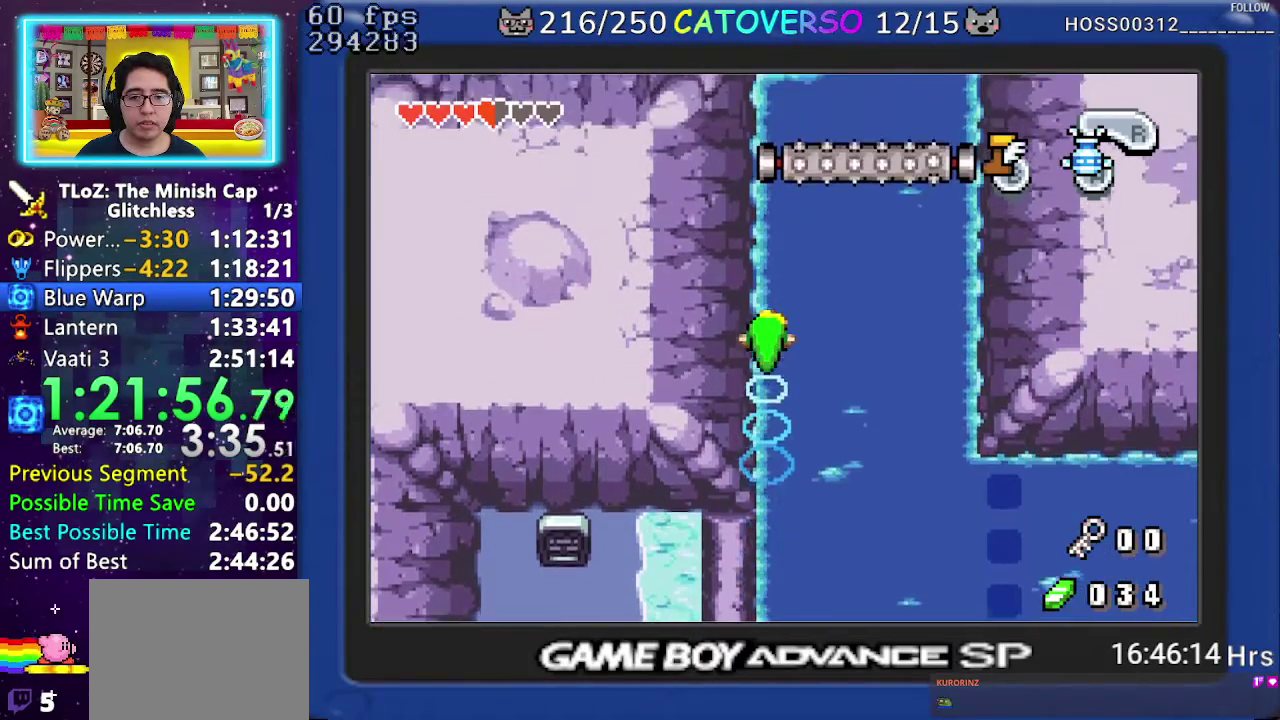
{"buttons": ["A", "DPAD_UP"], "events": [[17, "A", "down"], [100, "A", "up"], [167, "A", "down"], [283, "A", "up"], [367, "A", "down"]]}
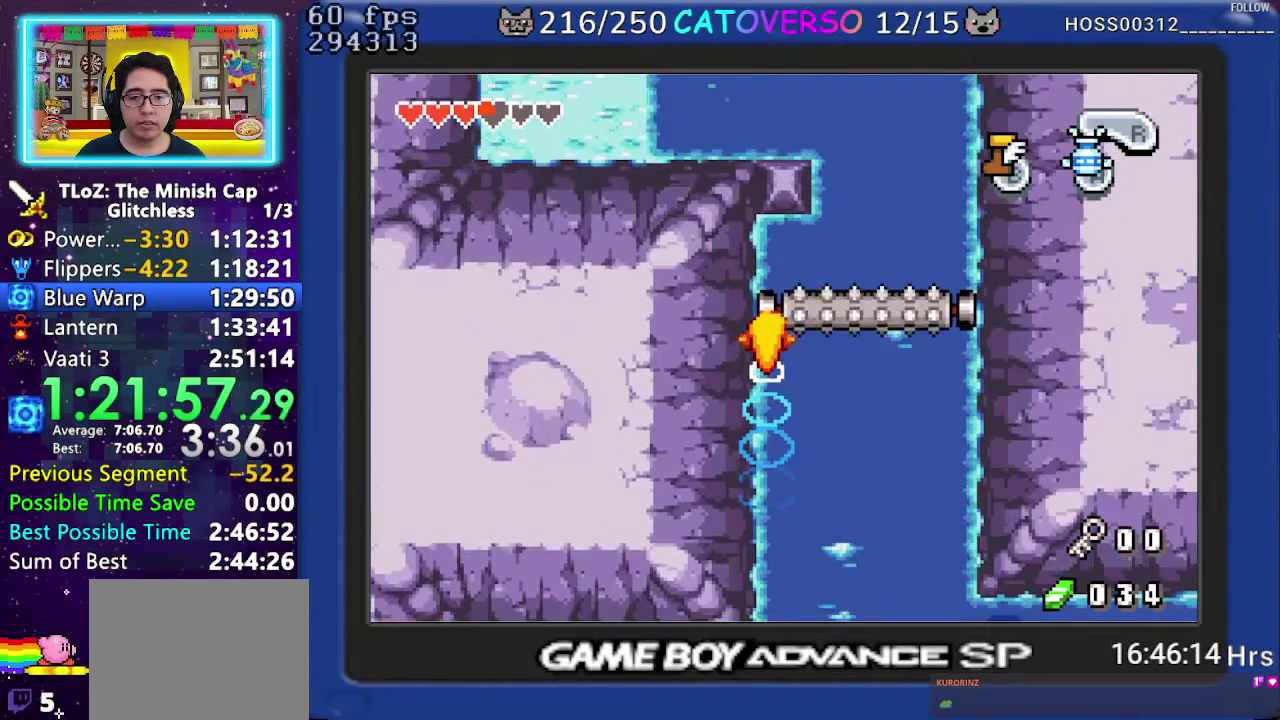
{"buttons": ["DPAD_UP", "DPAD_RIGHT"], "events": [[17, "A", "up"], [50, "DPAD_RIGHT", "down"], [117, "DPAD_UP", "up"], [150, "B", "down"], [250, "B", "up"], [333, "B", "down"], [417, "B", "up"], [433, "DPAD_UP", "down"]]}
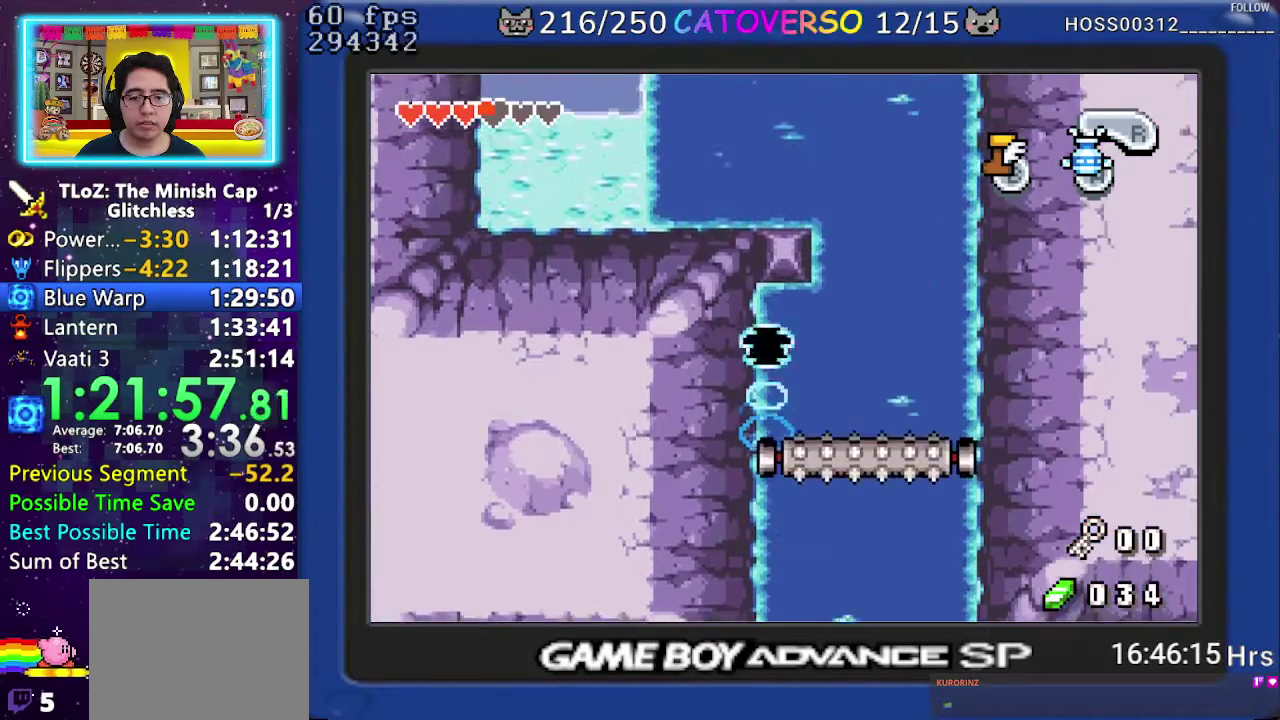
{"buttons": ["DPAD_UP", "DPAD_RIGHT"], "events": [[333, "B", "down"], [450, "B", "up"]]}
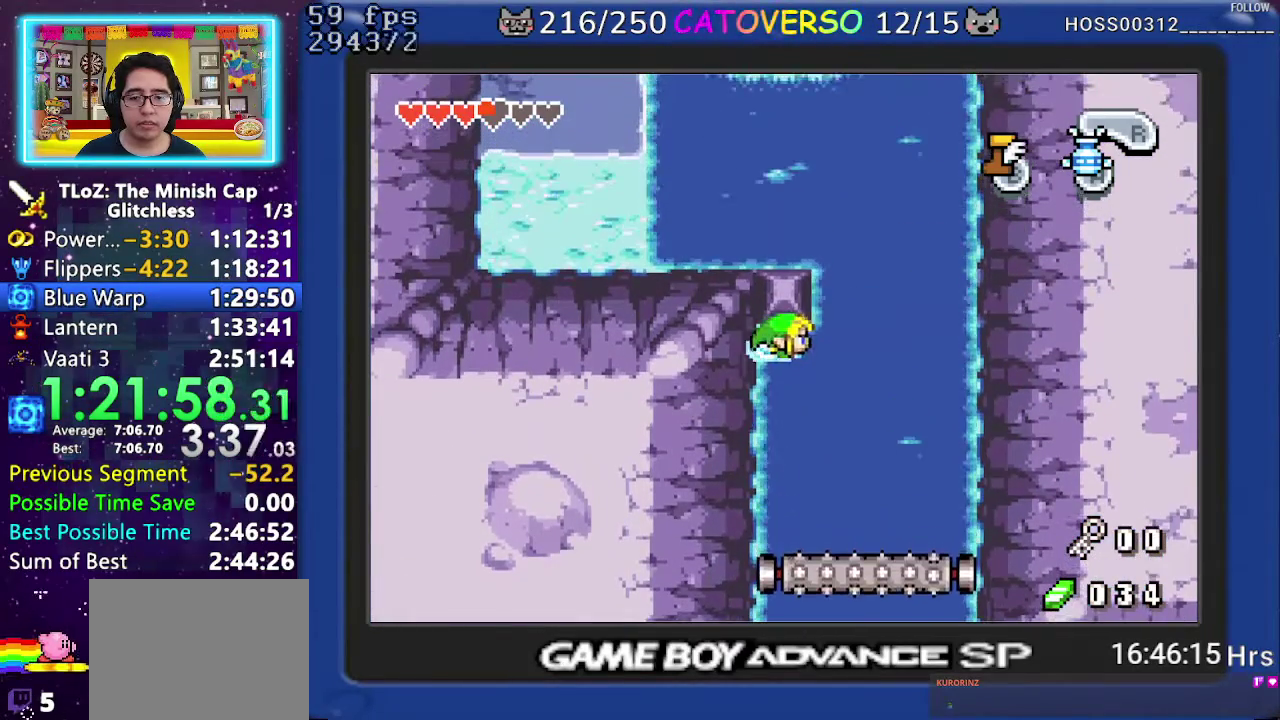
{"buttons": ["DPAD_UP"], "events": [[150, "DPAD_RIGHT", "up"], [233, "A", "down"], [300, "A", "up"], [383, "A", "down"], [483, "A", "up"]]}
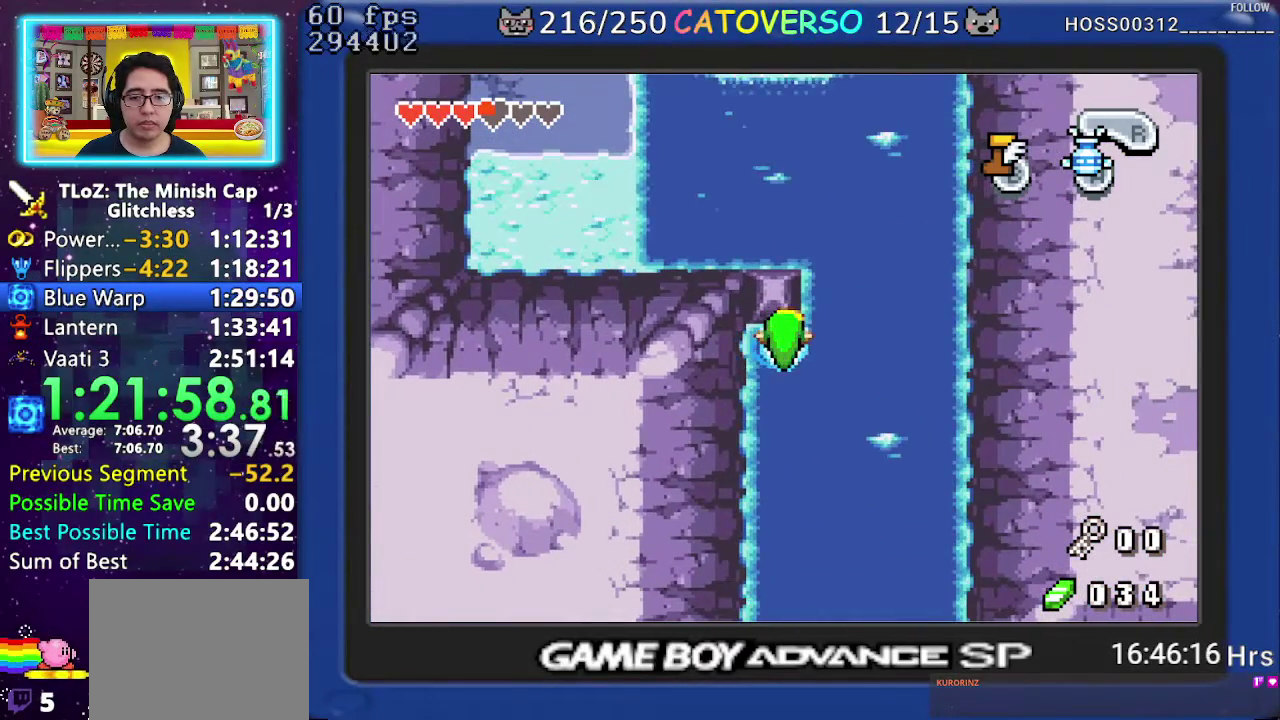
{"buttons": ["A", "DPAD_UP", "DPAD_RIGHT"], "events": [[67, "DPAD_RIGHT", "down"], [250, "A", "down"], [350, "A", "up"], [433, "A", "down"]]}
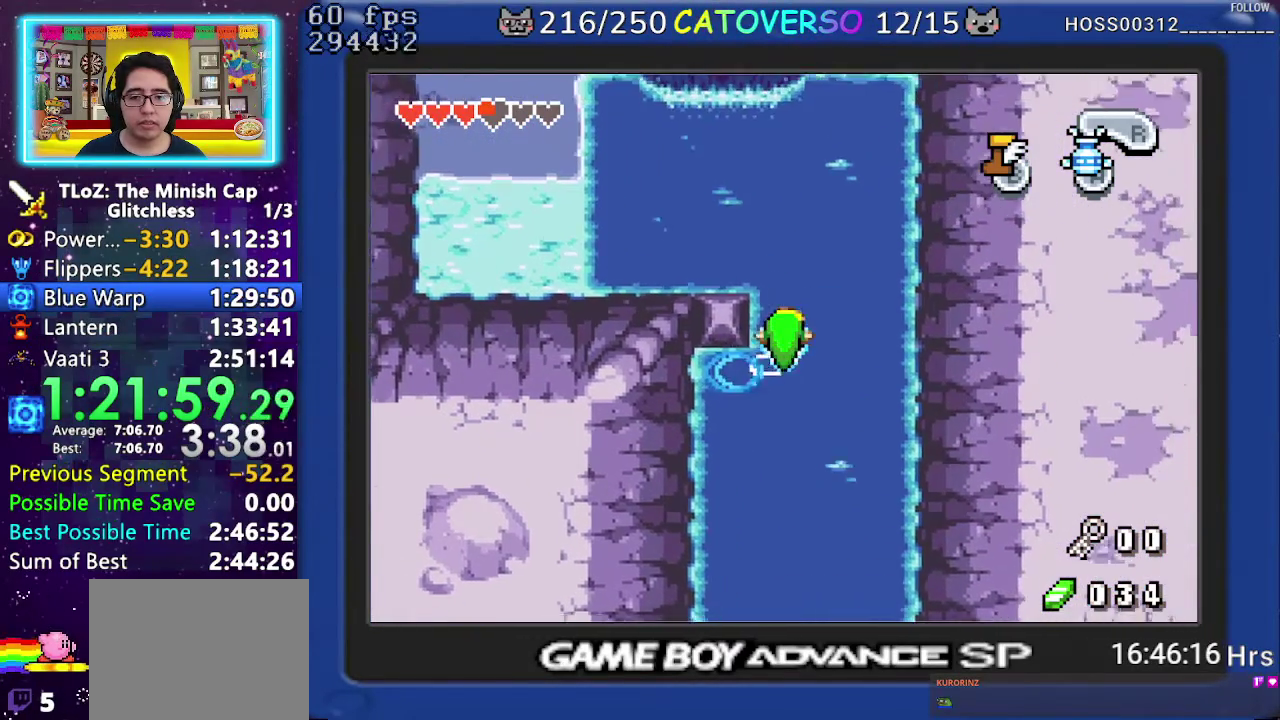
{"buttons": ["A", "DPAD_LEFT"], "events": [[33, "A", "up"], [83, "DPAD_RIGHT", "up"], [117, "A", "down"], [133, "DPAD_LEFT", "down"], [217, "A", "up"], [250, "DPAD_UP", "up"], [283, "A", "down"], [383, "A", "up"], [467, "A", "down"]]}
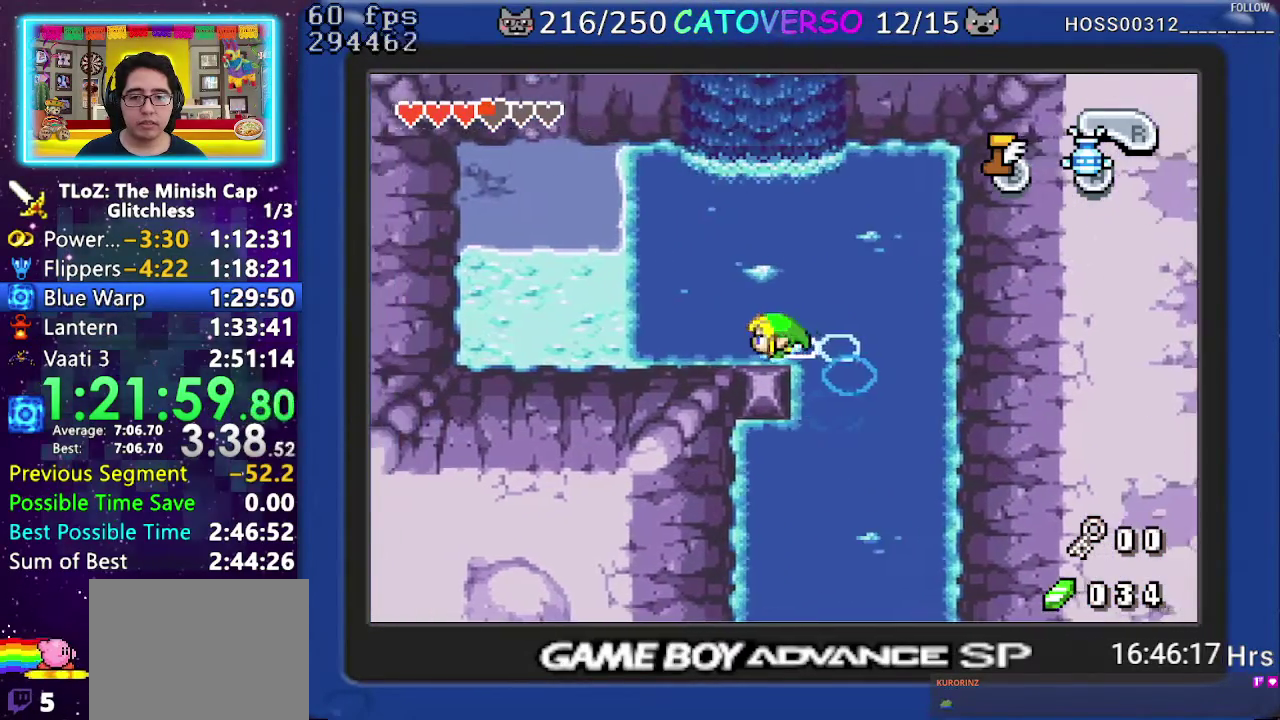
{"buttons": ["A", "DPAD_UP", "DPAD_LEFT"], "events": [[67, "A", "up"], [150, "A", "down"], [167, "DPAD_UP", "down"], [233, "A", "up"], [333, "A", "down"], [433, "A", "up"], [500, "A", "down"]]}
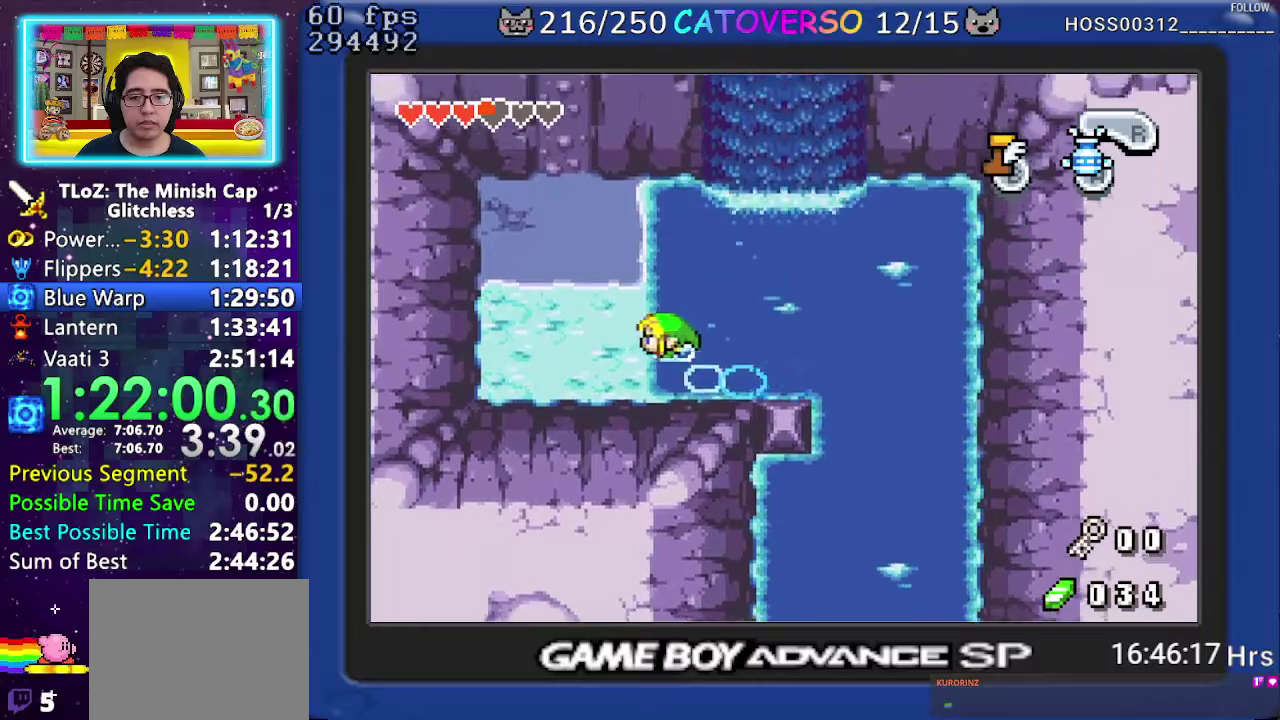
{"buttons": ["DPAD_UP", "DPAD_LEFT"], "events": [[83, "A", "up"]]}
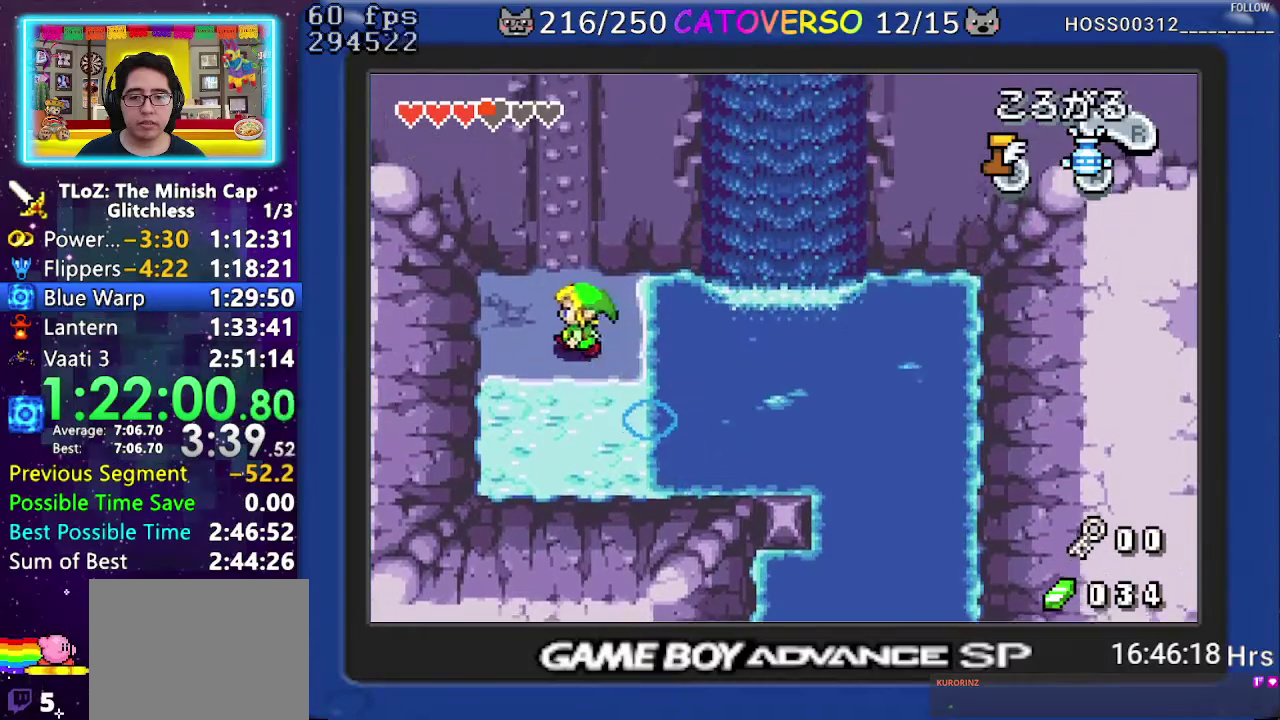
{"buttons": ["DPAD_UP"], "events": [[33, "DPAD_LEFT", "up"], [117, "R1", "down"], [233, "R1", "up"]]}
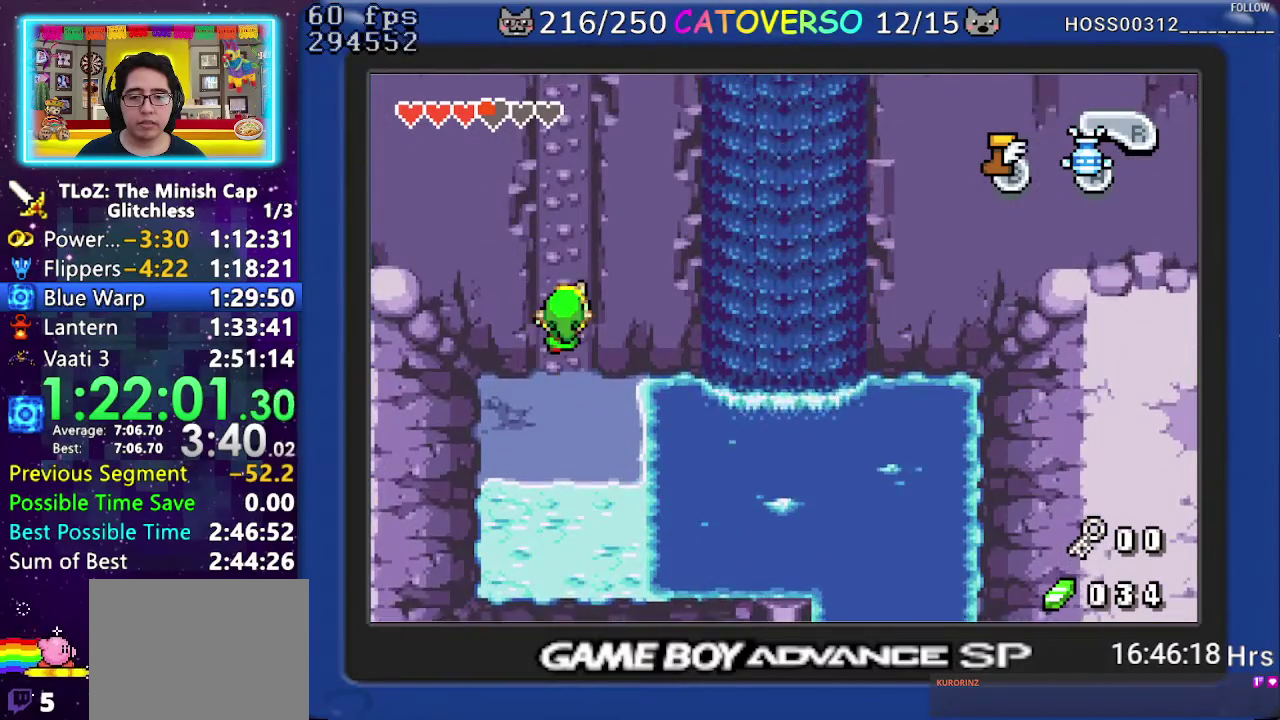
{"buttons": ["DPAD_UP"], "events": []}
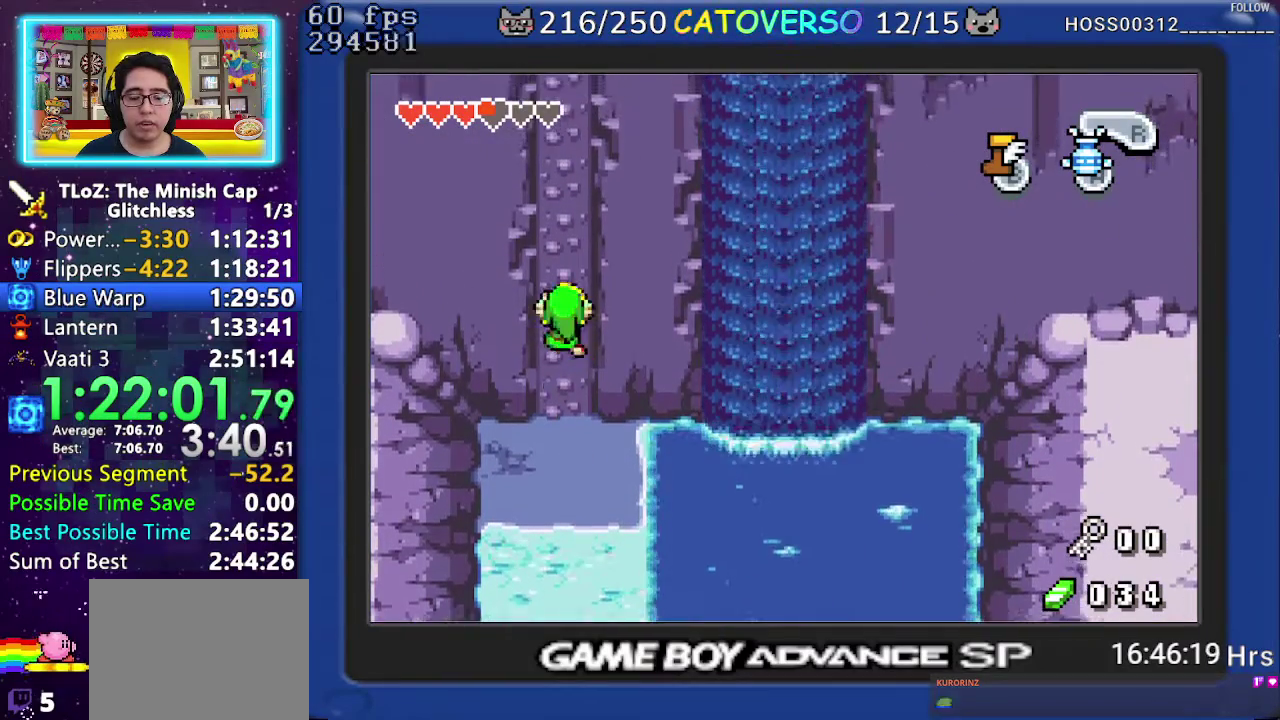
{"buttons": ["DPAD_UP"], "events": []}
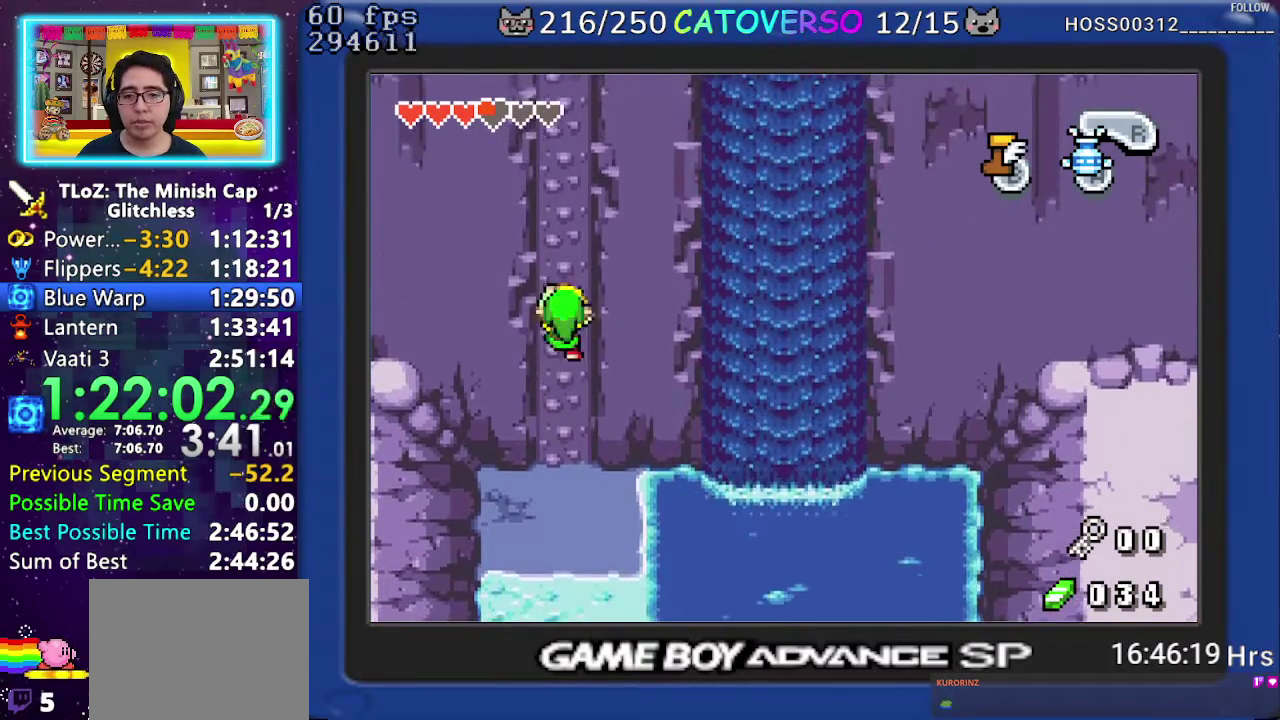
{"buttons": ["DPAD_UP"], "events": []}
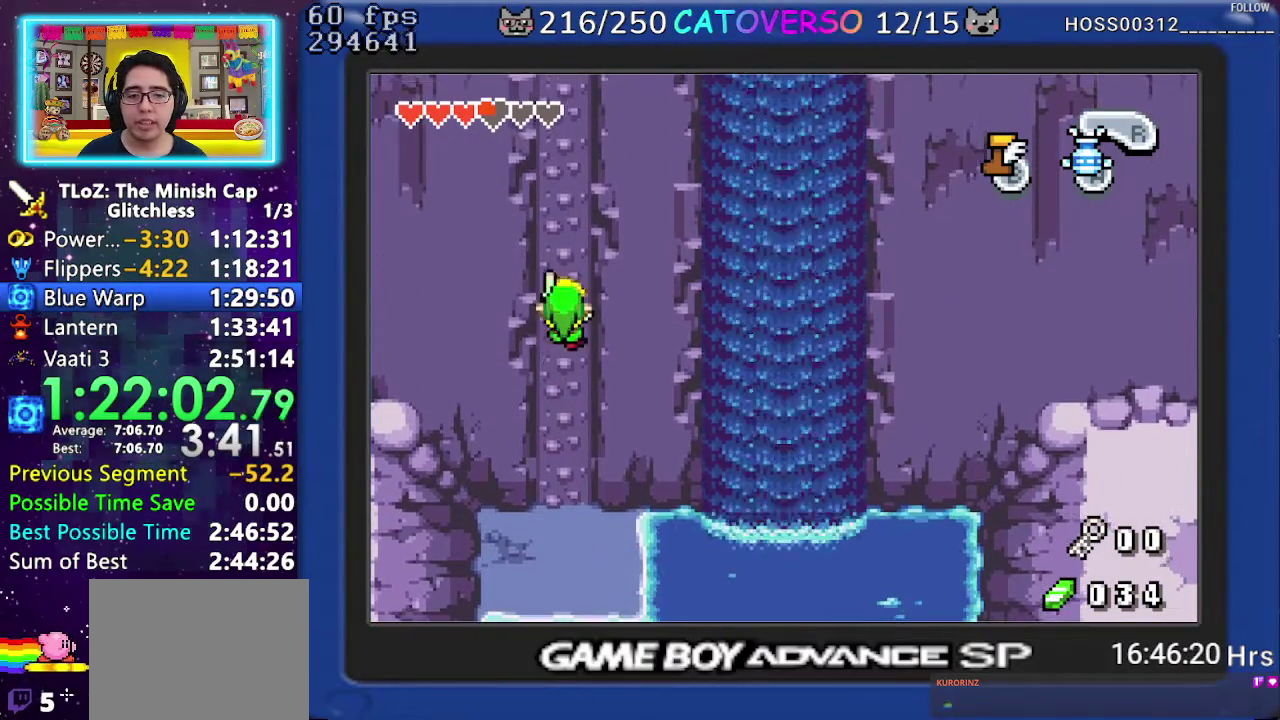
{"buttons": ["DPAD_UP"], "events": []}
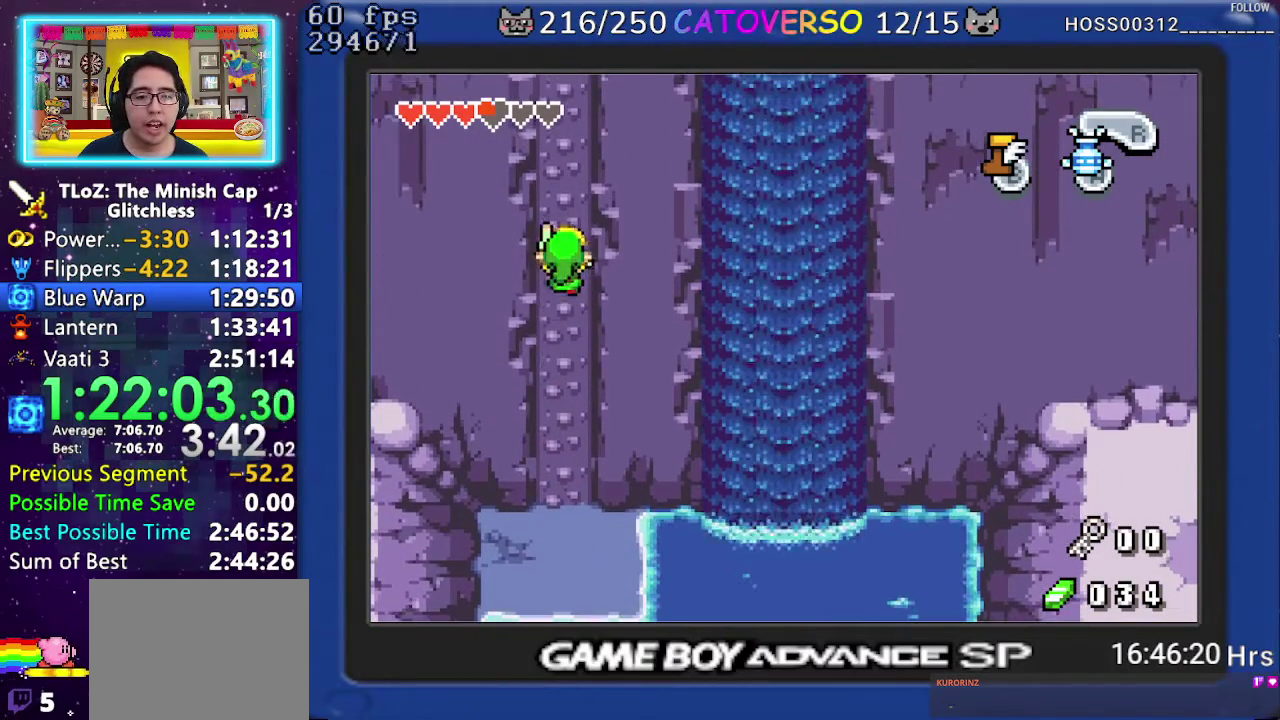
{"buttons": ["DPAD_UP"], "events": []}
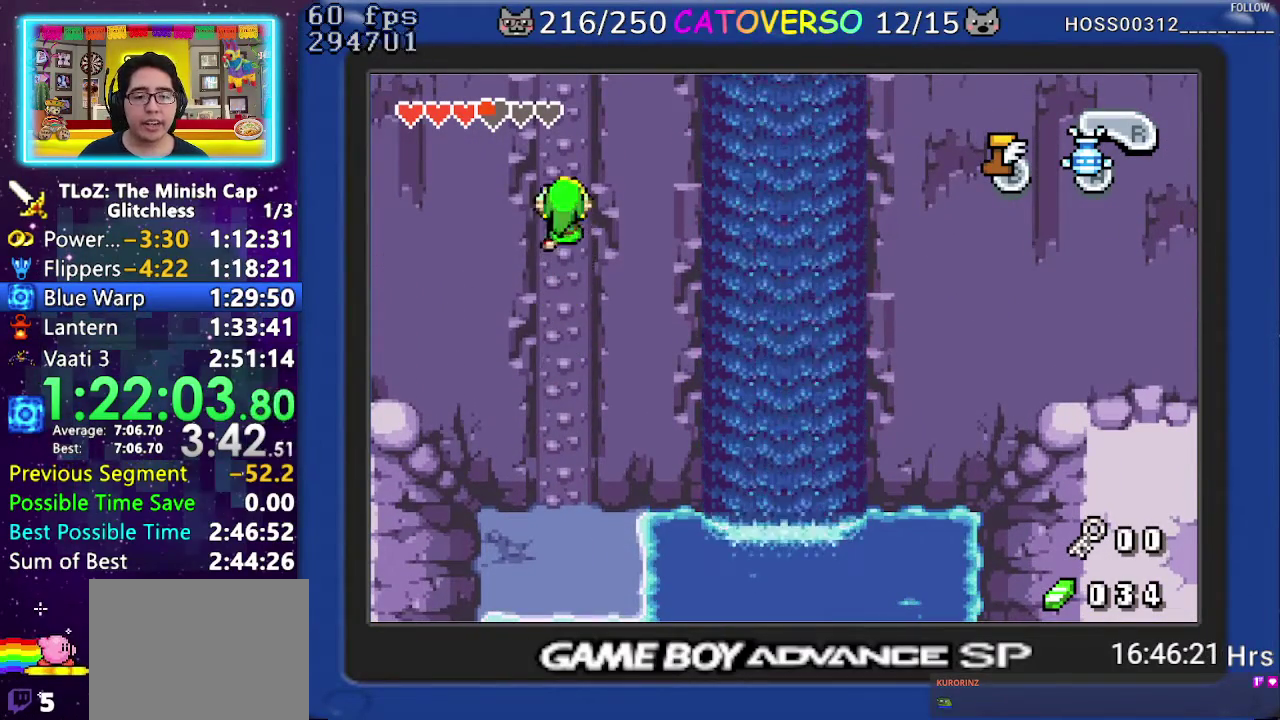
{"buttons": ["DPAD_UP"], "events": []}
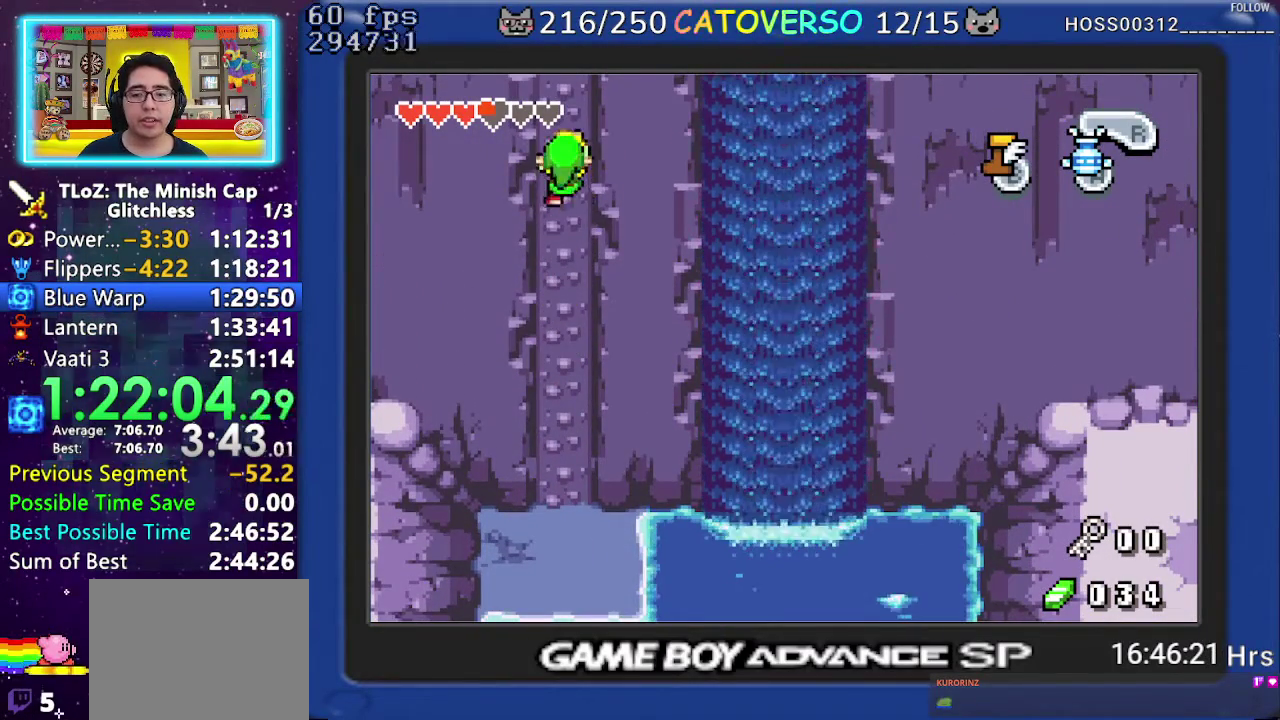
{"buttons": ["DPAD_UP"], "events": []}